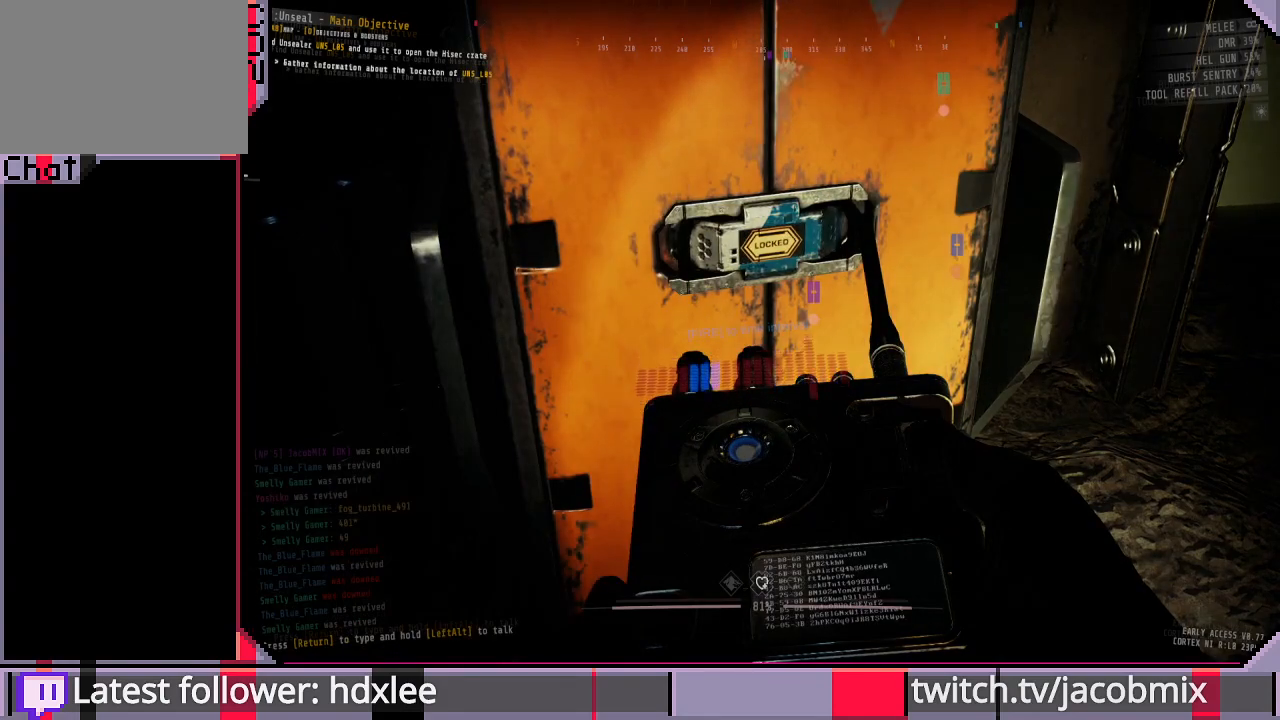
Gameplay with keyboard and mouse; each line is a JSON object with the keys and mouse buttons held at the frame after it. "events" lists presses ("down") and releases ("up") of "a", "c", "ctrl", "d", "e", "f", "q", "r", "s", "shift", "space", "t", "tab", "w", "x", "z", "mouse_left", "mouse_wheel", "mouse_right", "mouse_mb4" and "mouse_mb5" between this image and that frame as [ms after this image, input, new state], when the widget could be followed in between. "mouse_left", "mouse_wheel", "mouse_right", "mouse_mb4", "mouse_mb5" = the "left", "wheel", "right", "mb4", "mb5" buttons of the "mouse" list. No other keys are recorded. "wheel" means that the mouse wheel is clicked or scrolled. Mouse movement is not recorded.
{"keys": [], "mouse": [], "events": []}
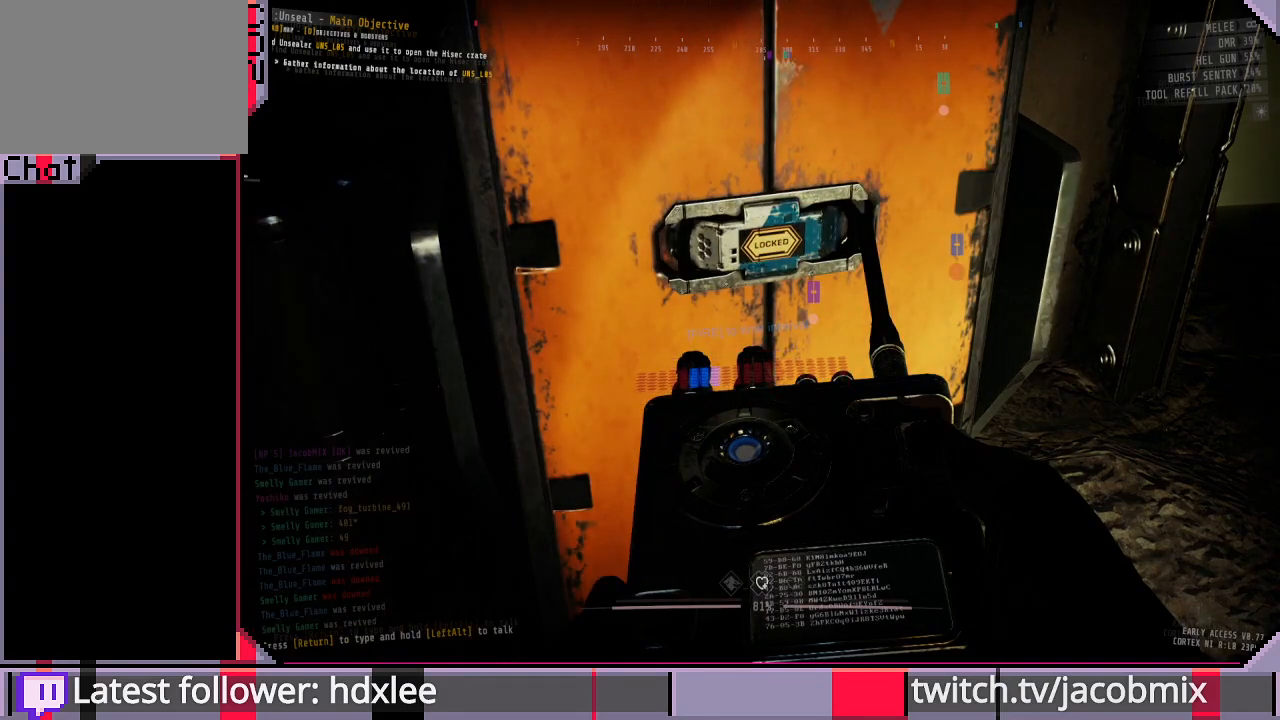
{"keys": [], "mouse": [], "events": [[300, "mouse_left", "down"], [433, "mouse_left", "up"]]}
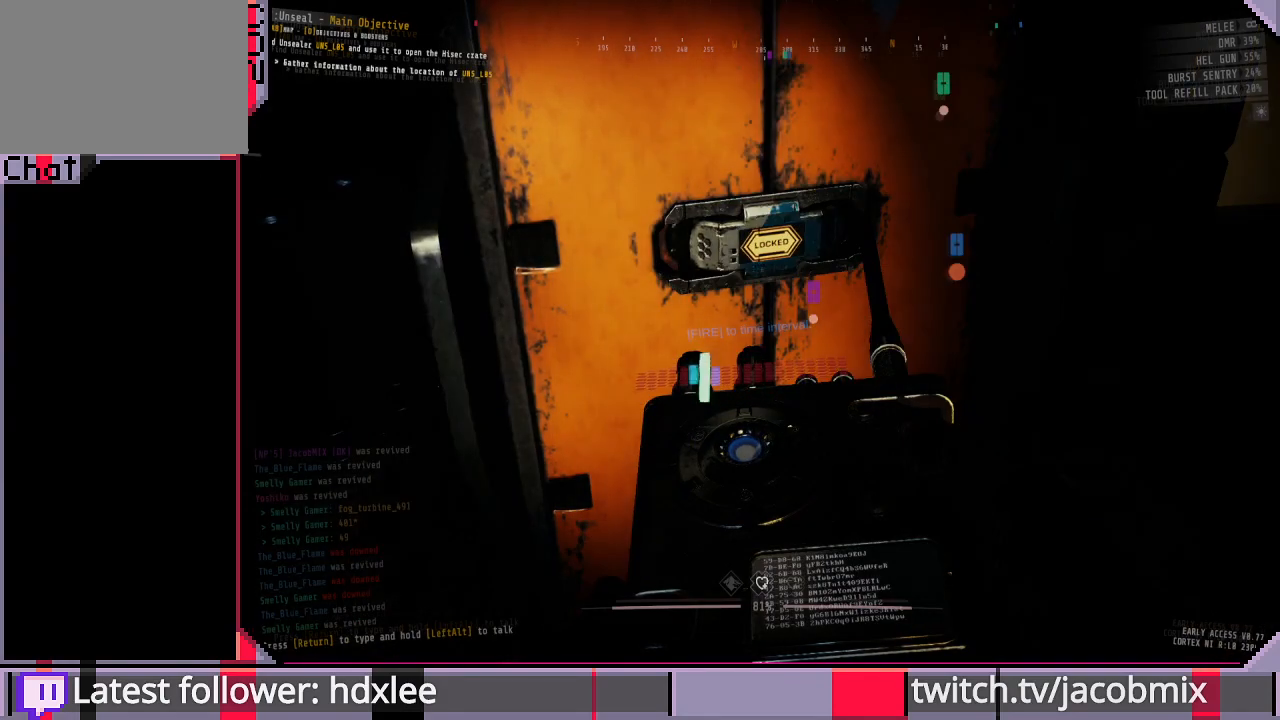
{"keys": [], "mouse": [], "events": []}
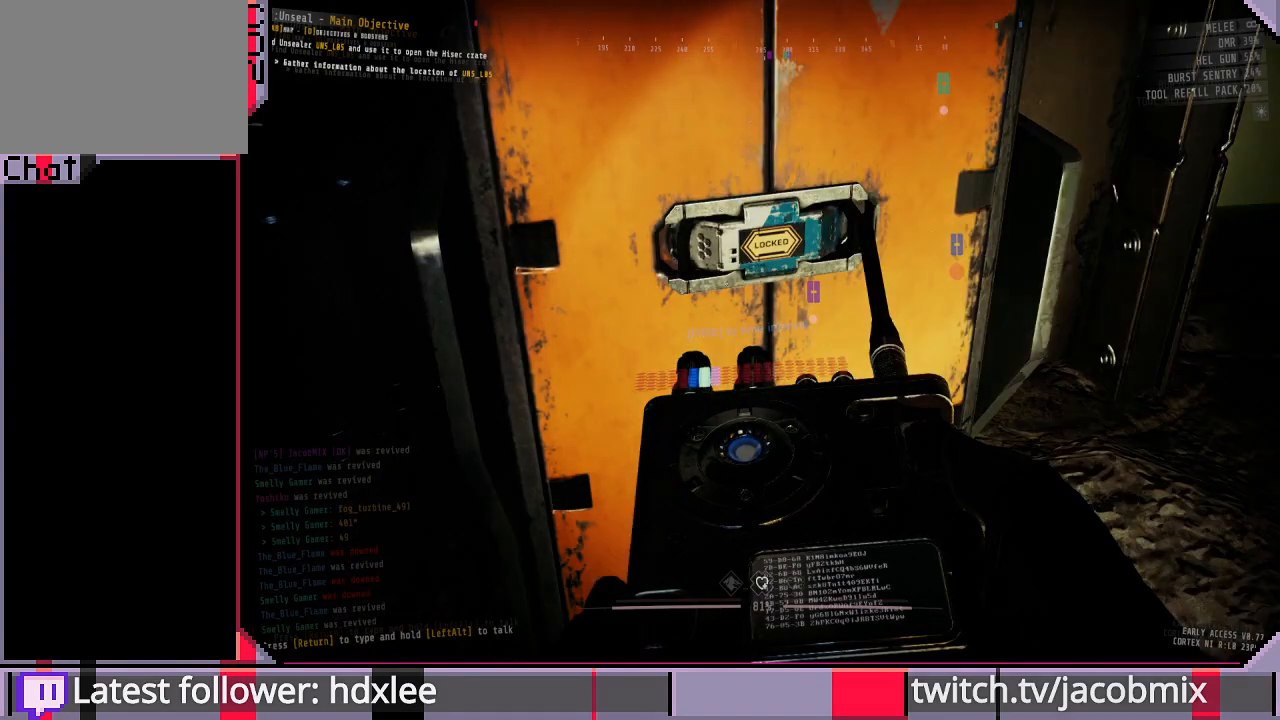
{"keys": [], "mouse": [], "events": []}
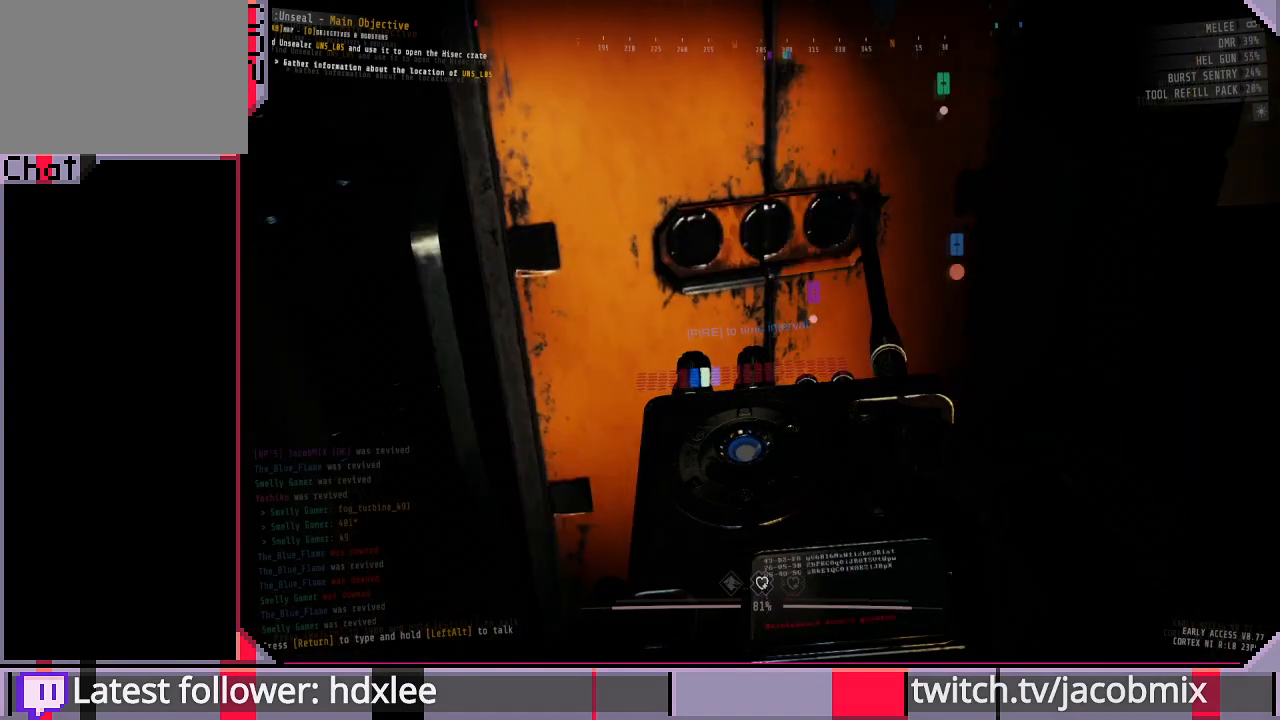
{"keys": [], "mouse": [], "events": []}
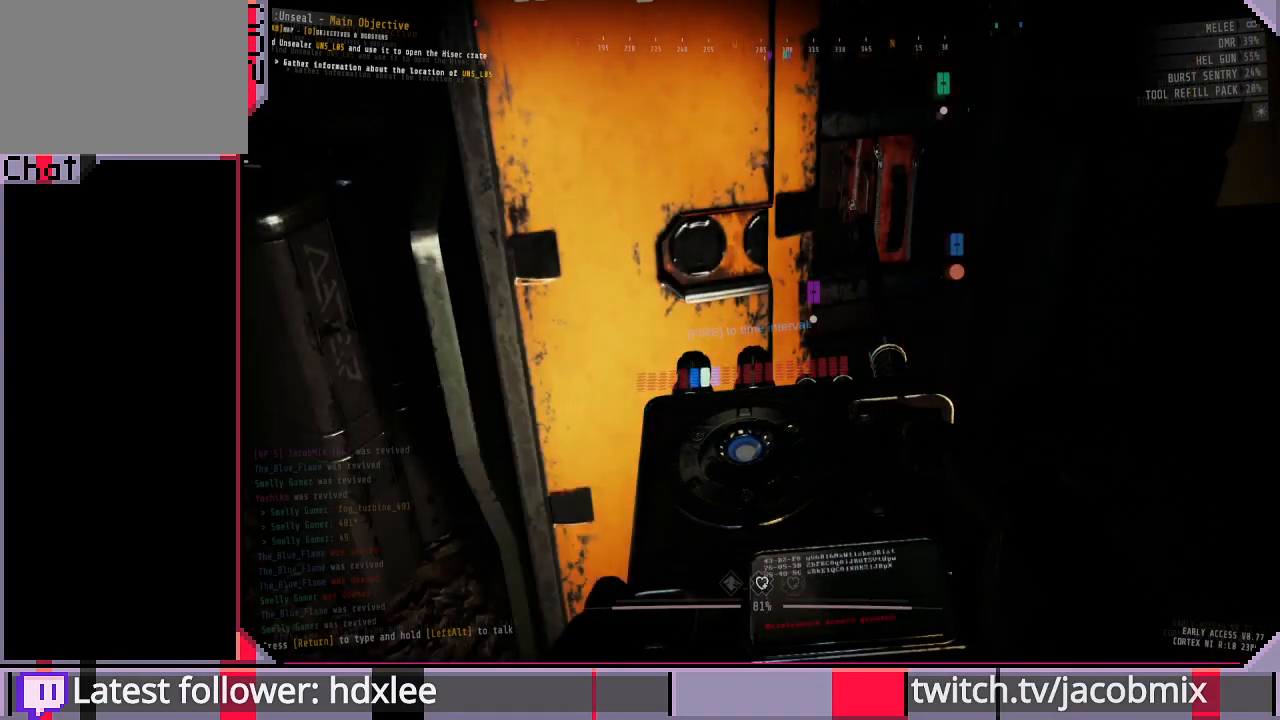
{"keys": [], "mouse": [], "events": []}
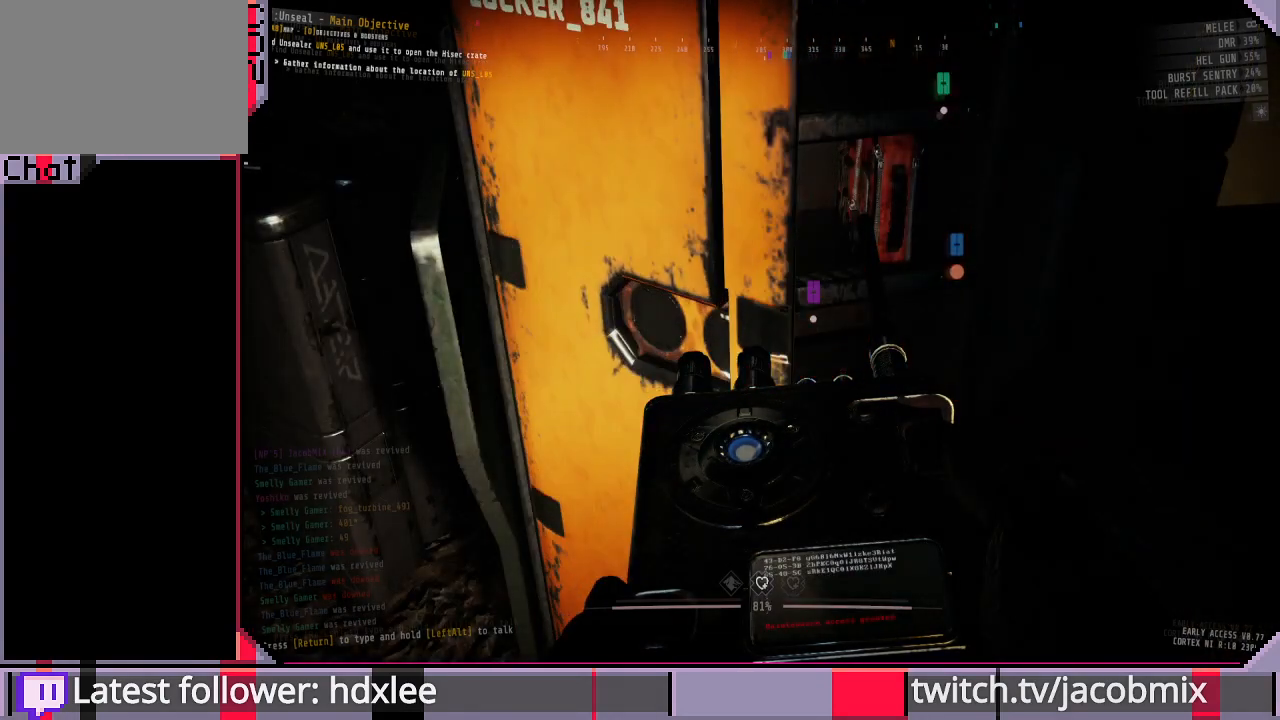
{"keys": [], "mouse": [], "events": [[200, "d", "down"], [233, "w", "down"], [333, "d", "up"], [333, "w", "up"]]}
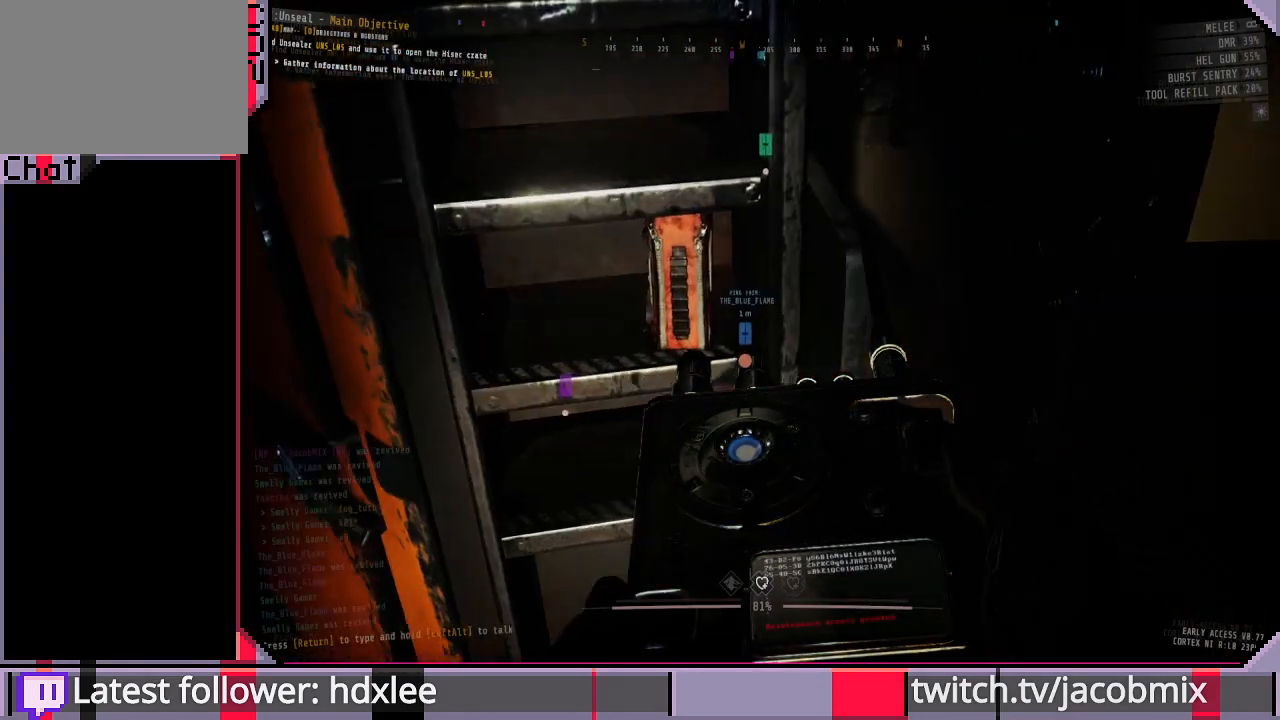
{"keys": [], "mouse": [], "events": []}
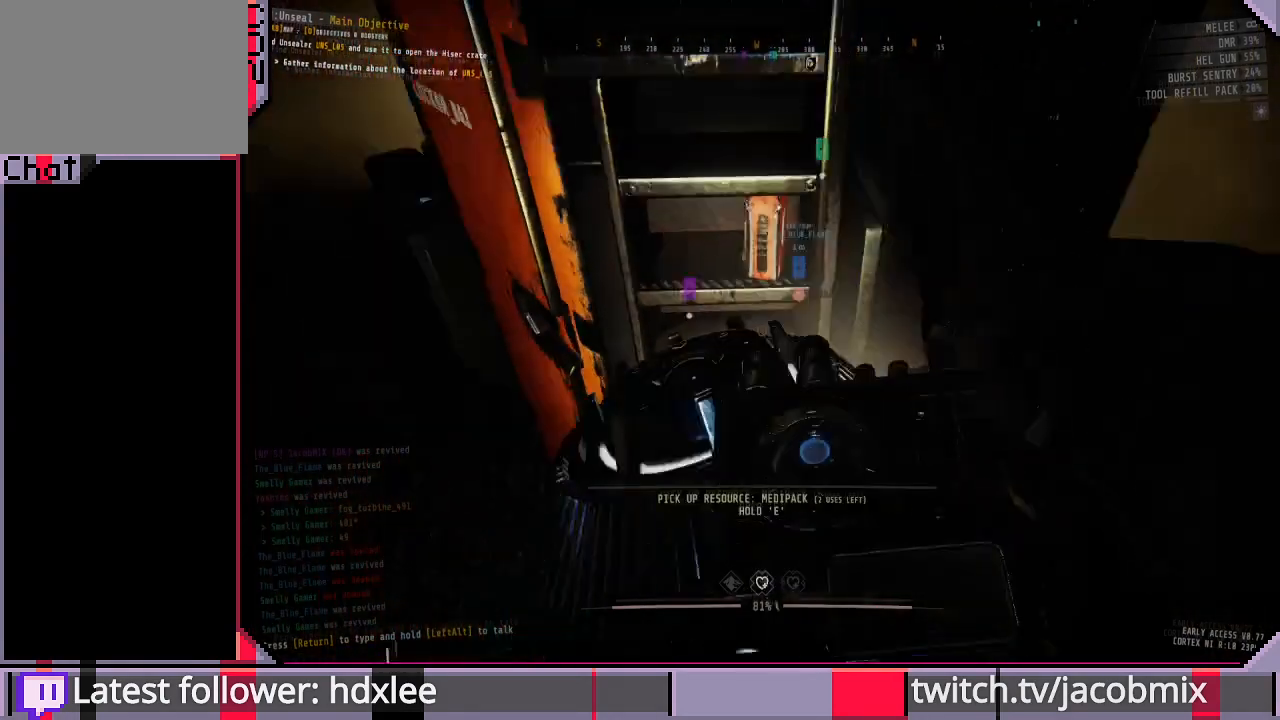
{"keys": ["ctrl"], "mouse": [], "events": [[167, "ctrl", "down"], [367, "ctrl", "up"], [467, "ctrl", "down"]]}
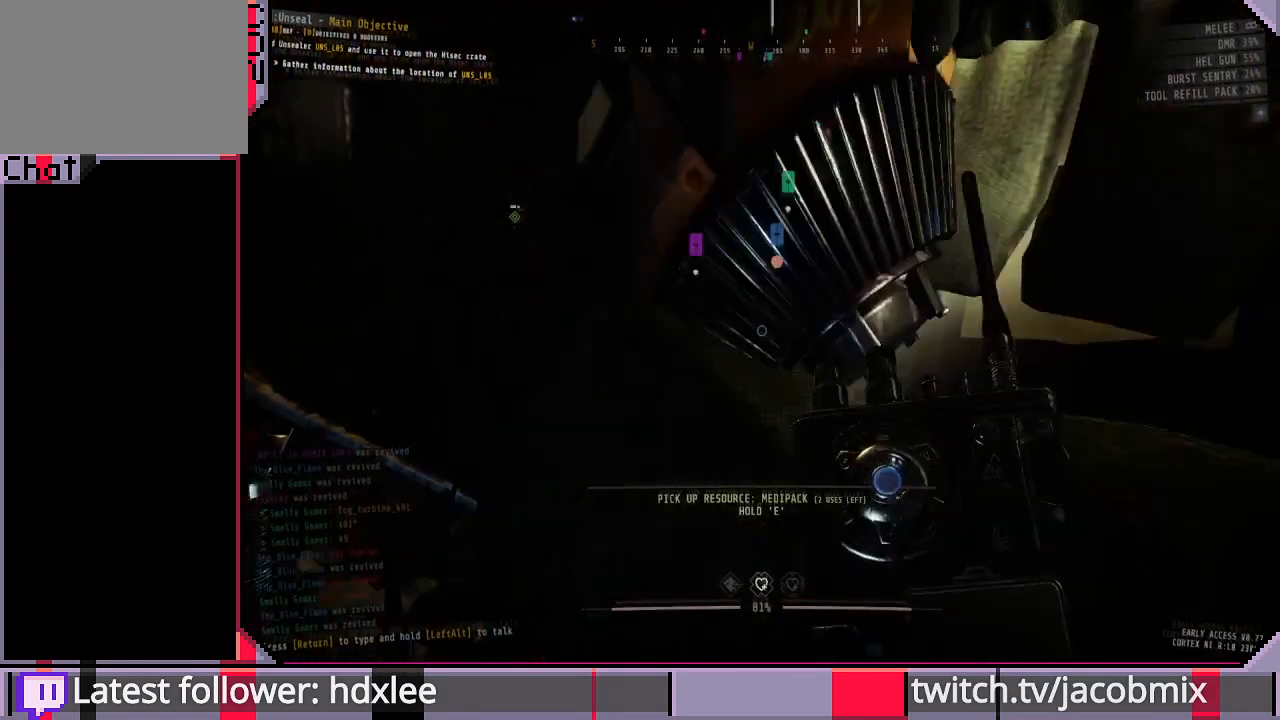
{"keys": [], "mouse": [], "events": [[133, "ctrl", "up"], [200, "d", "down"], [467, "d", "up"]]}
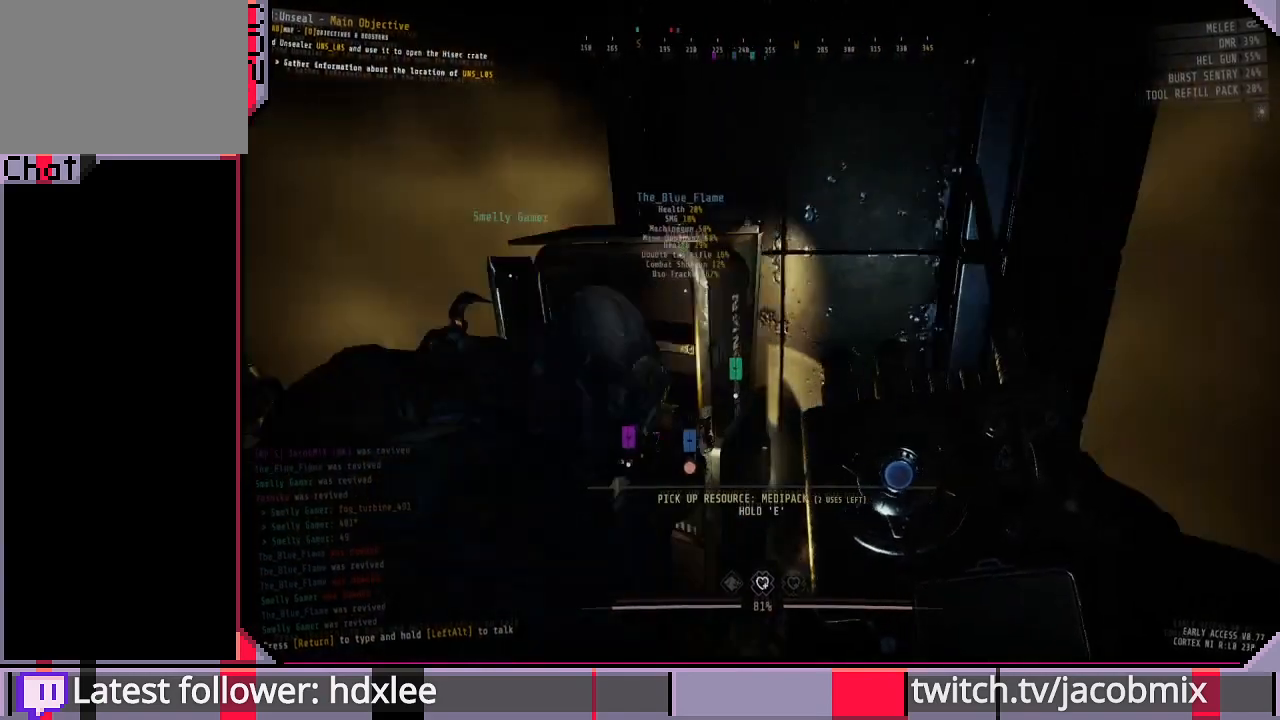
{"keys": ["w"], "mouse": [], "events": [[500, "w", "down"]]}
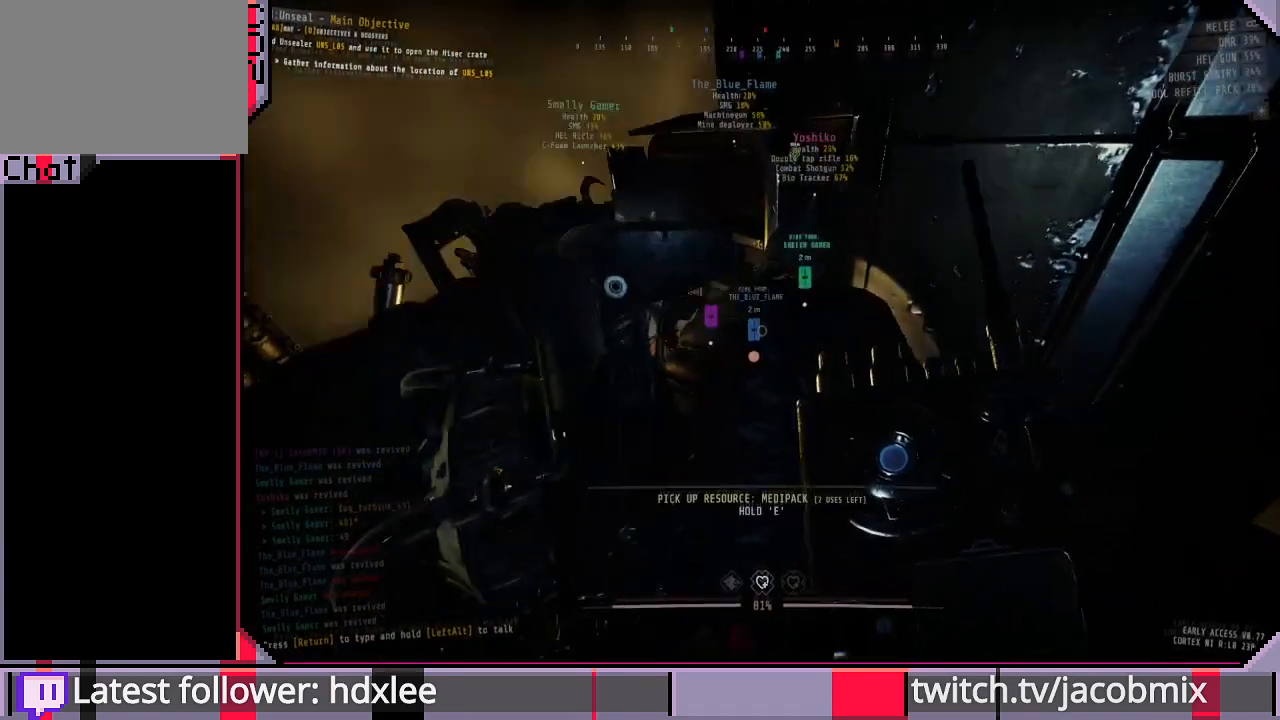
{"keys": [], "mouse": [], "events": [[67, "w", "up"], [333, "d", "down"], [400, "d", "up"]]}
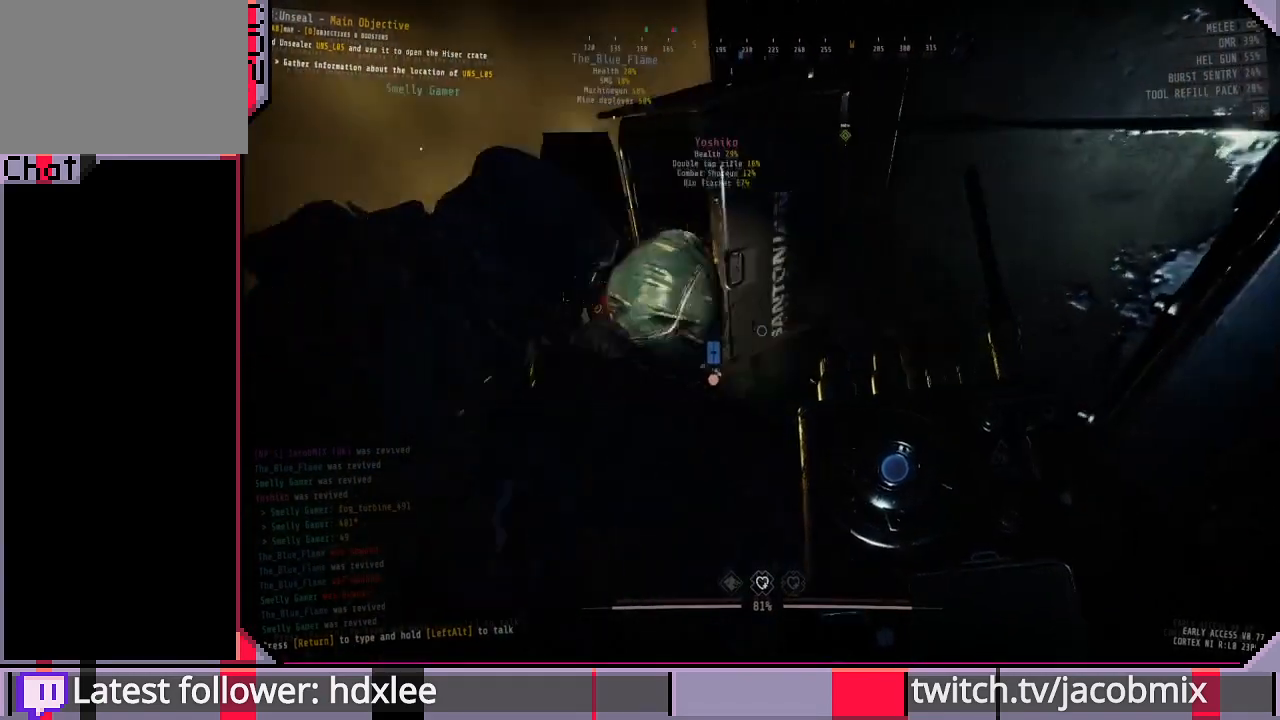
{"keys": [], "mouse": [], "events": [[167, "s", "down"], [267, "s", "up"]]}
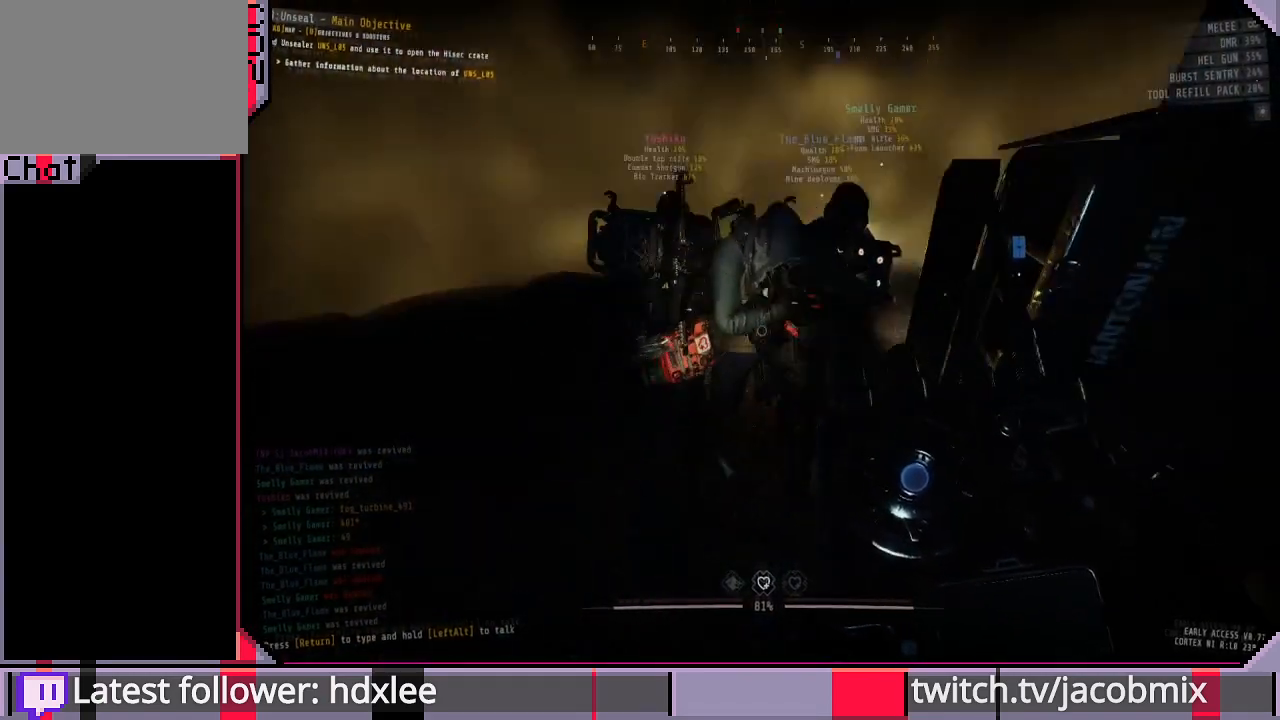
{"keys": ["w"], "mouse": [], "events": [[100, "a", "down"], [133, "w", "down"], [500, "a", "up"]]}
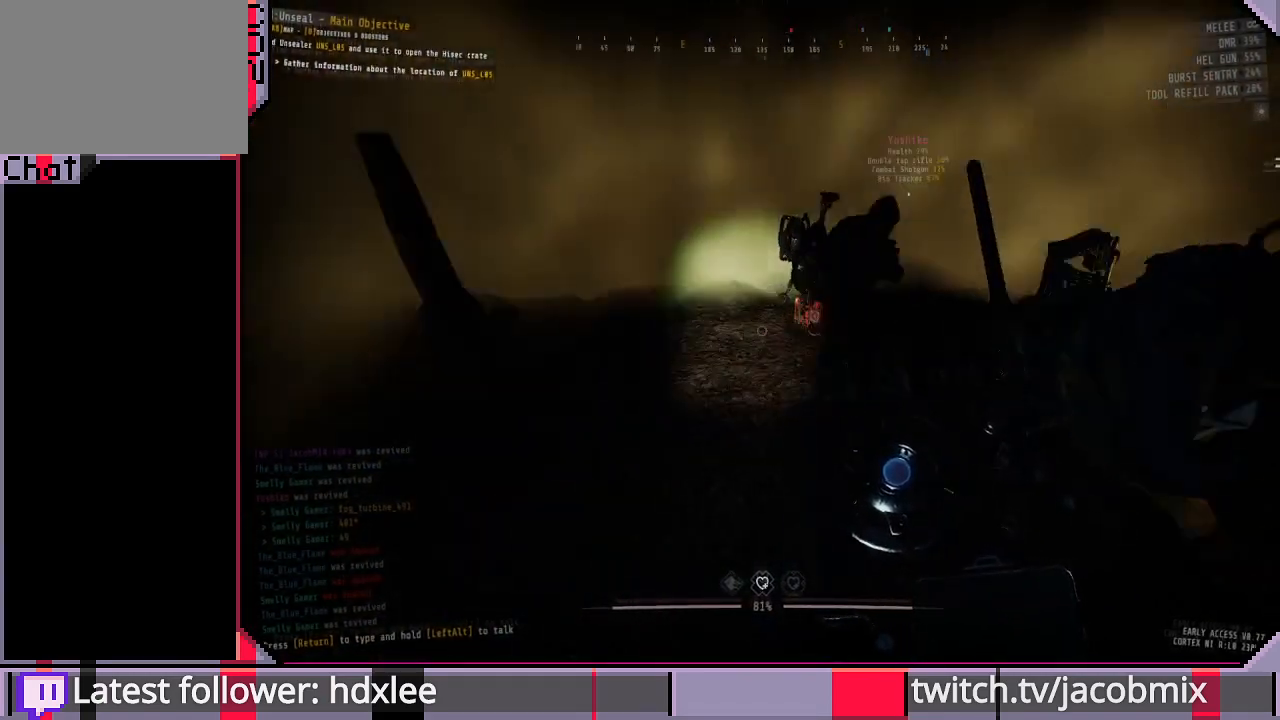
{"keys": [], "mouse": [], "events": [[367, "w", "up"]]}
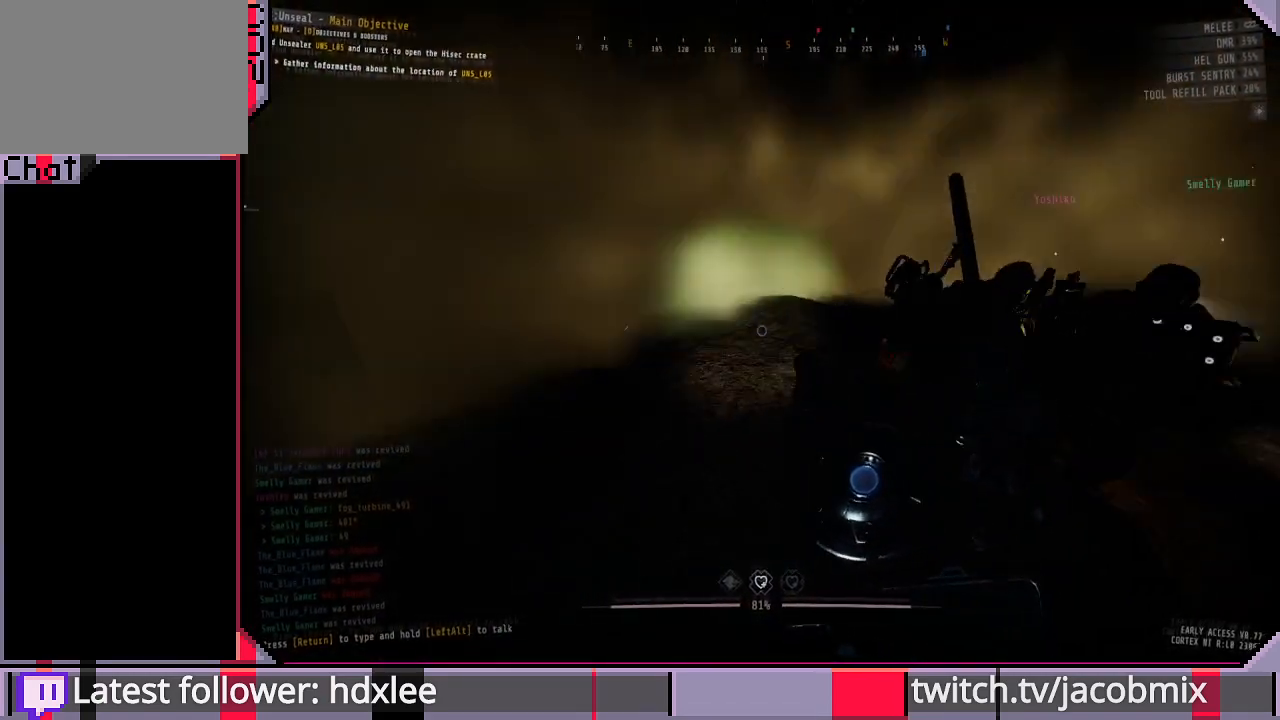
{"keys": ["w"], "mouse": [], "events": [[133, "mouse_wheel", "down"], [167, "mouse_wheel", "up"], [200, "mouse_wheel", "down"], [233, "mouse_wheel", "up"], [333, "w", "down"]]}
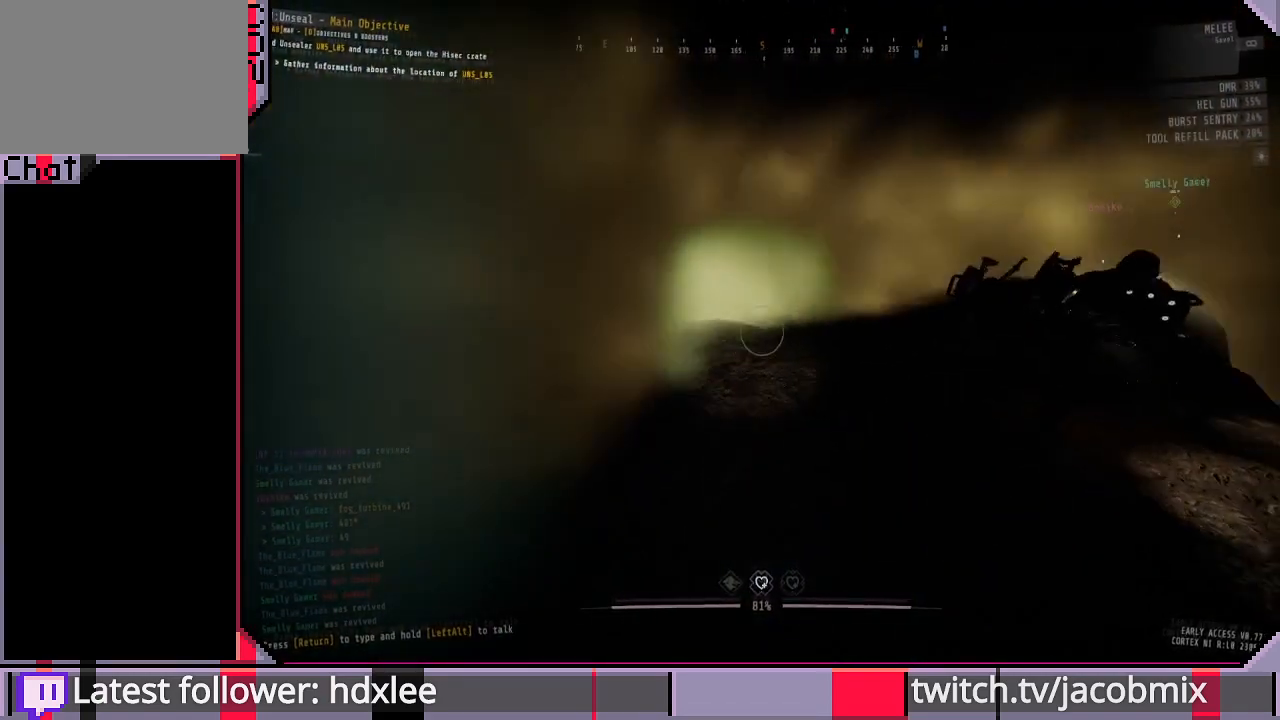
{"keys": ["w"], "mouse": [], "events": [[100, "d", "down"], [467, "d", "up"]]}
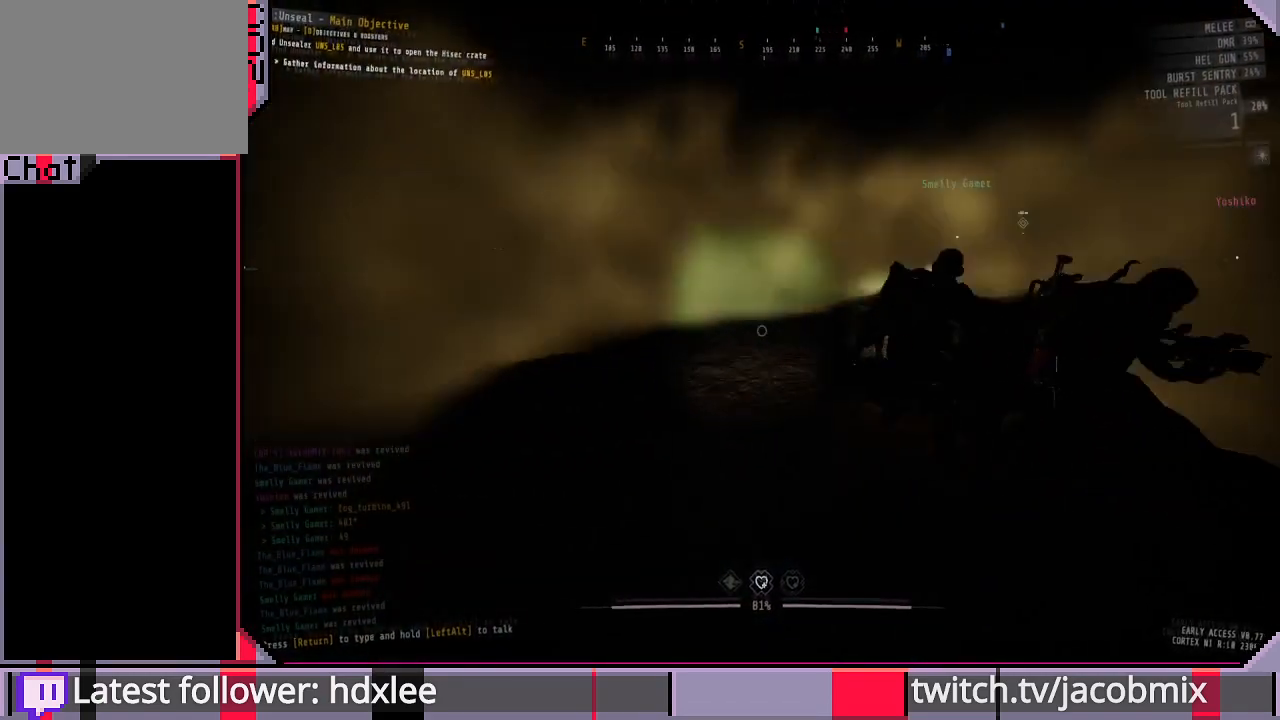
{"keys": ["w"], "mouse": [], "events": [[367, "a", "down"], [500, "a", "up"]]}
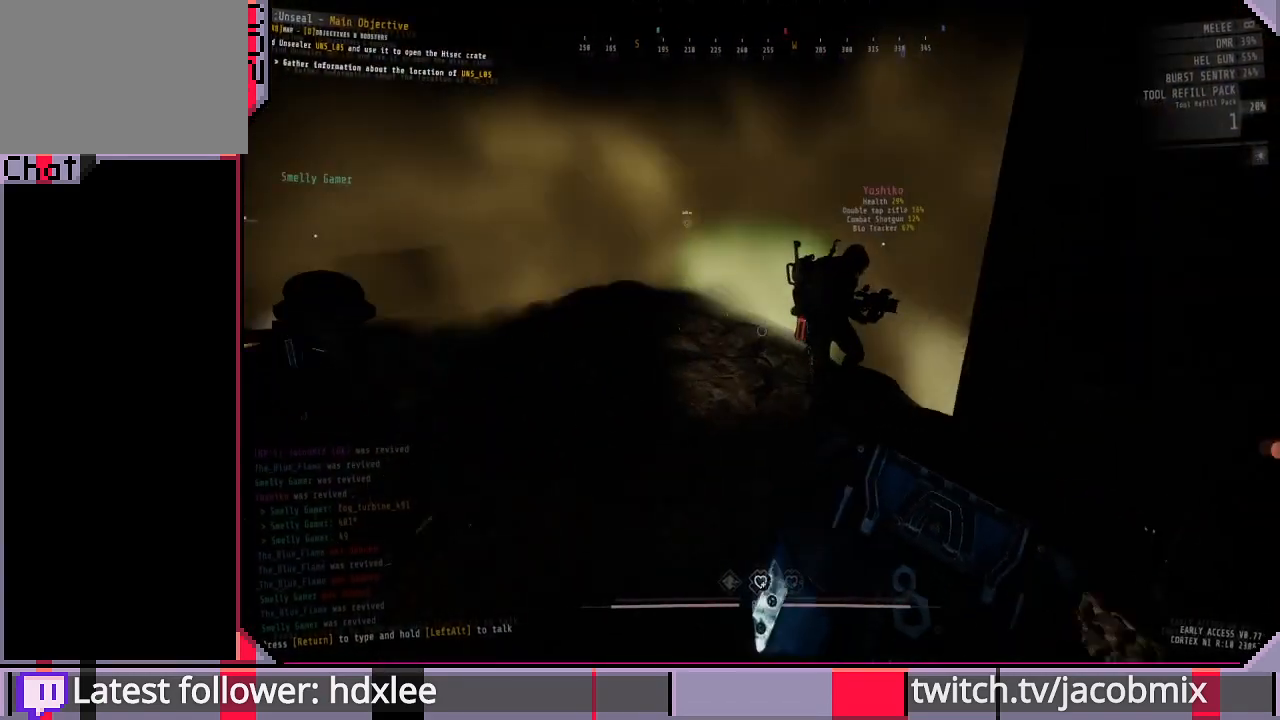
{"keys": ["e"], "mouse": [], "events": [[167, "e", "down"], [233, "w", "up"]]}
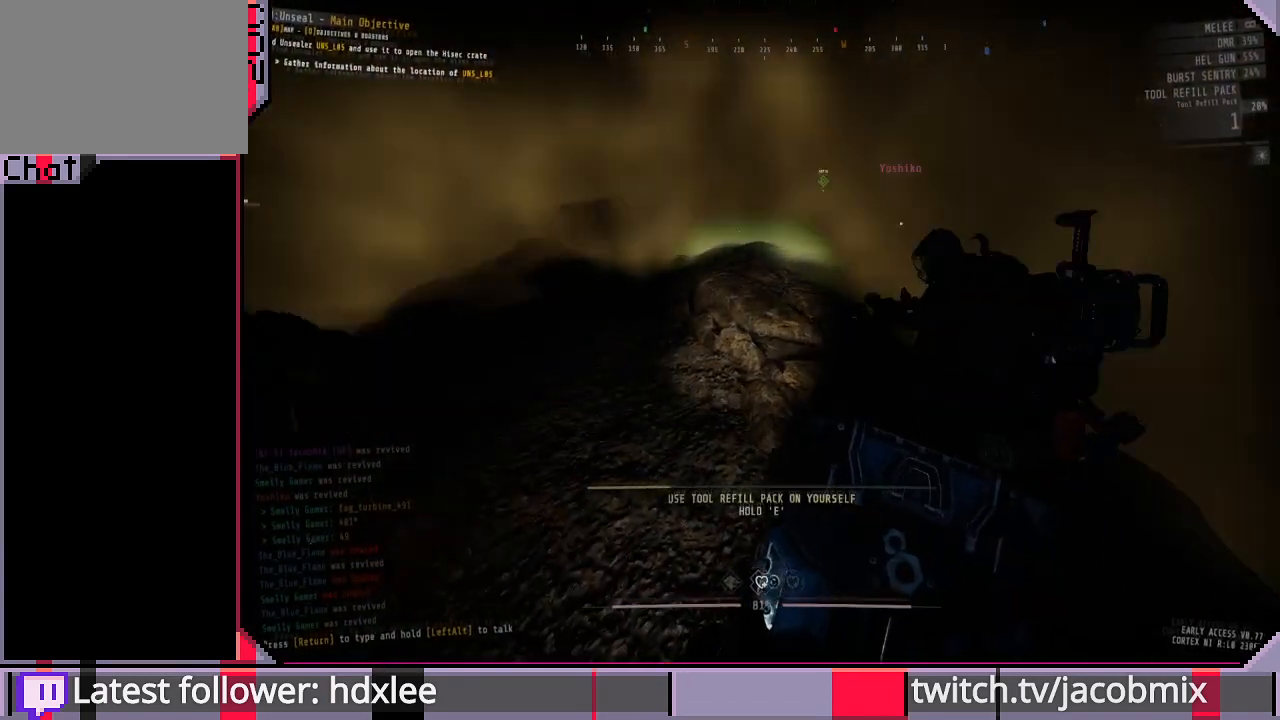
{"keys": ["e"], "mouse": [], "events": [[200, "a", "down"], [267, "a", "up"]]}
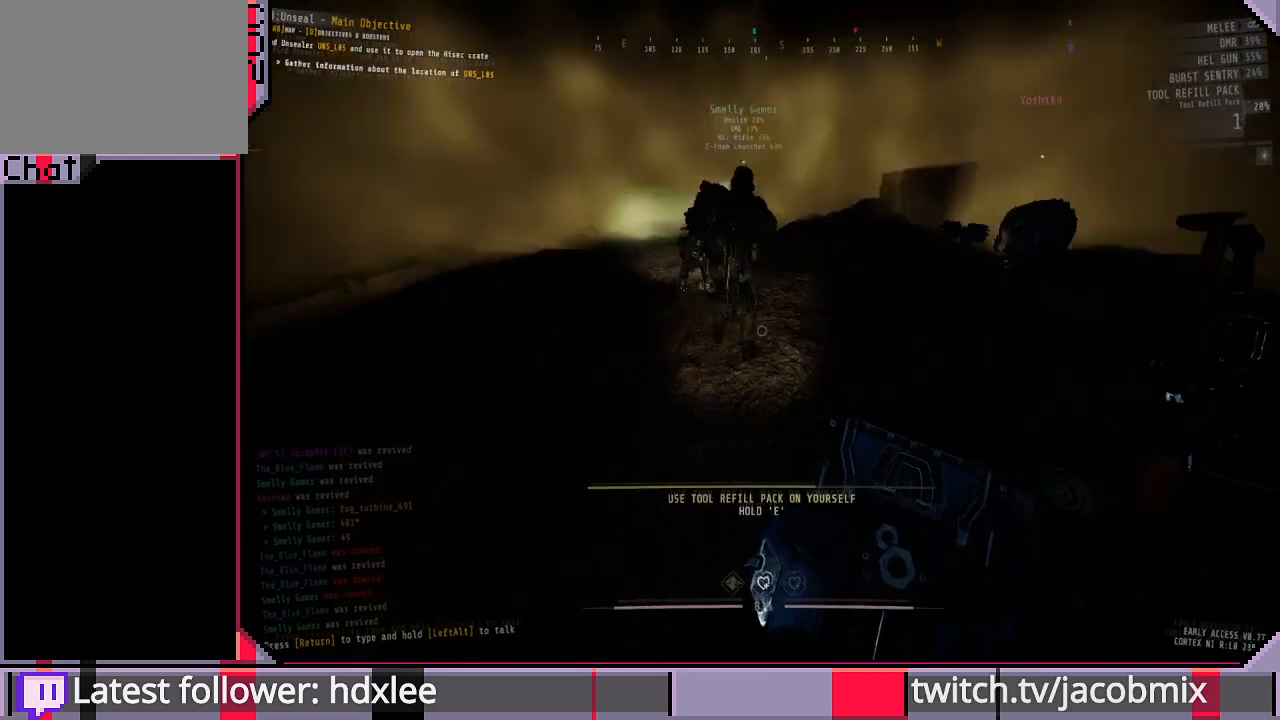
{"keys": ["e"], "mouse": [], "events": []}
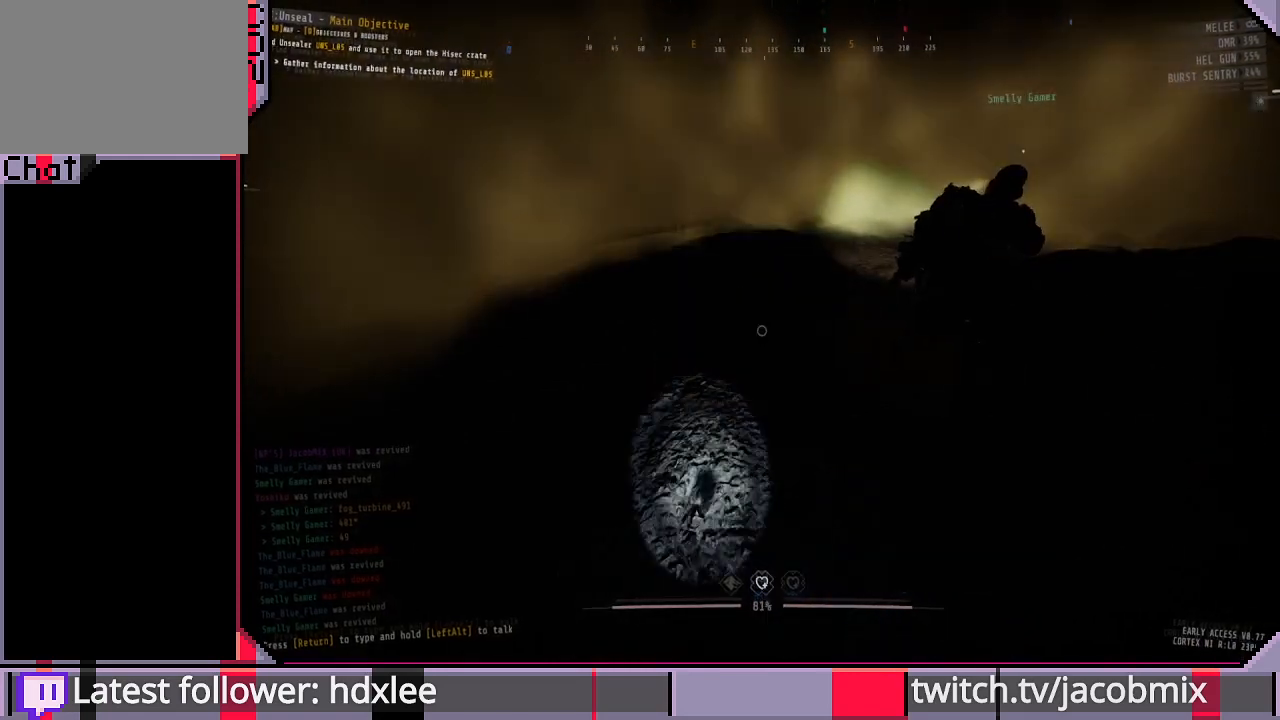
{"keys": [], "mouse": [], "events": [[233, "e", "up"]]}
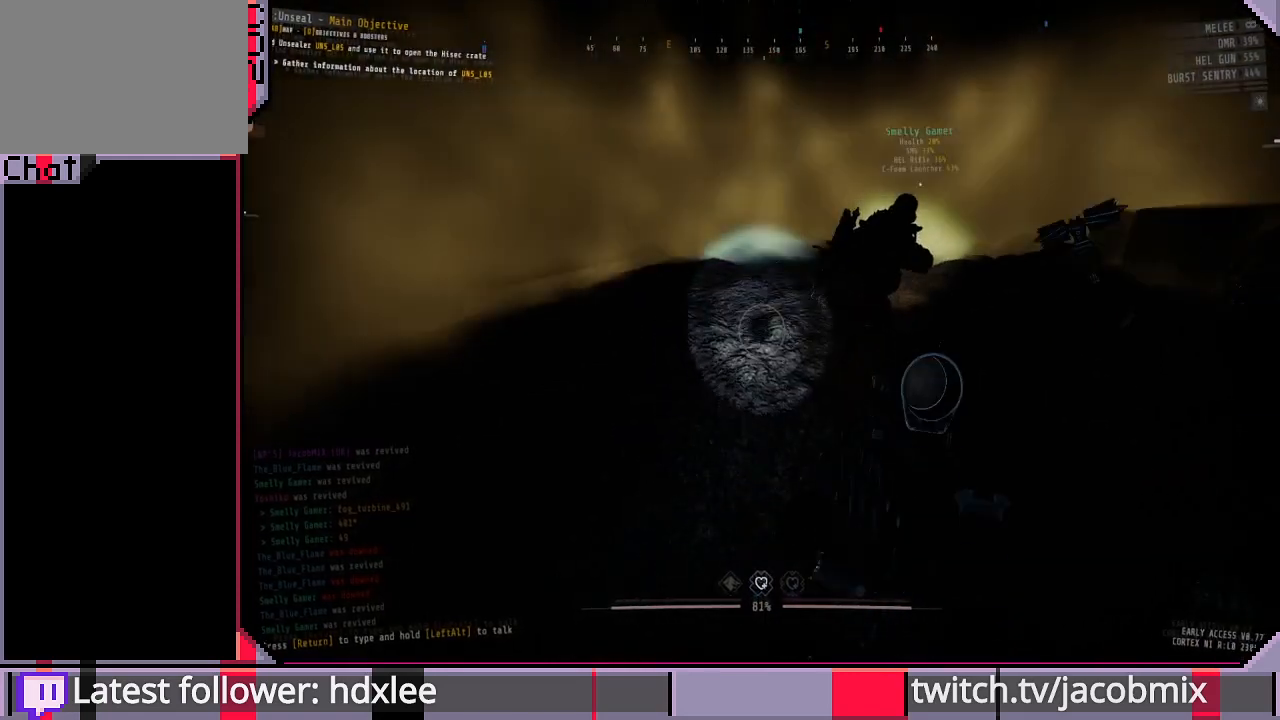
{"keys": [], "mouse": [], "events": []}
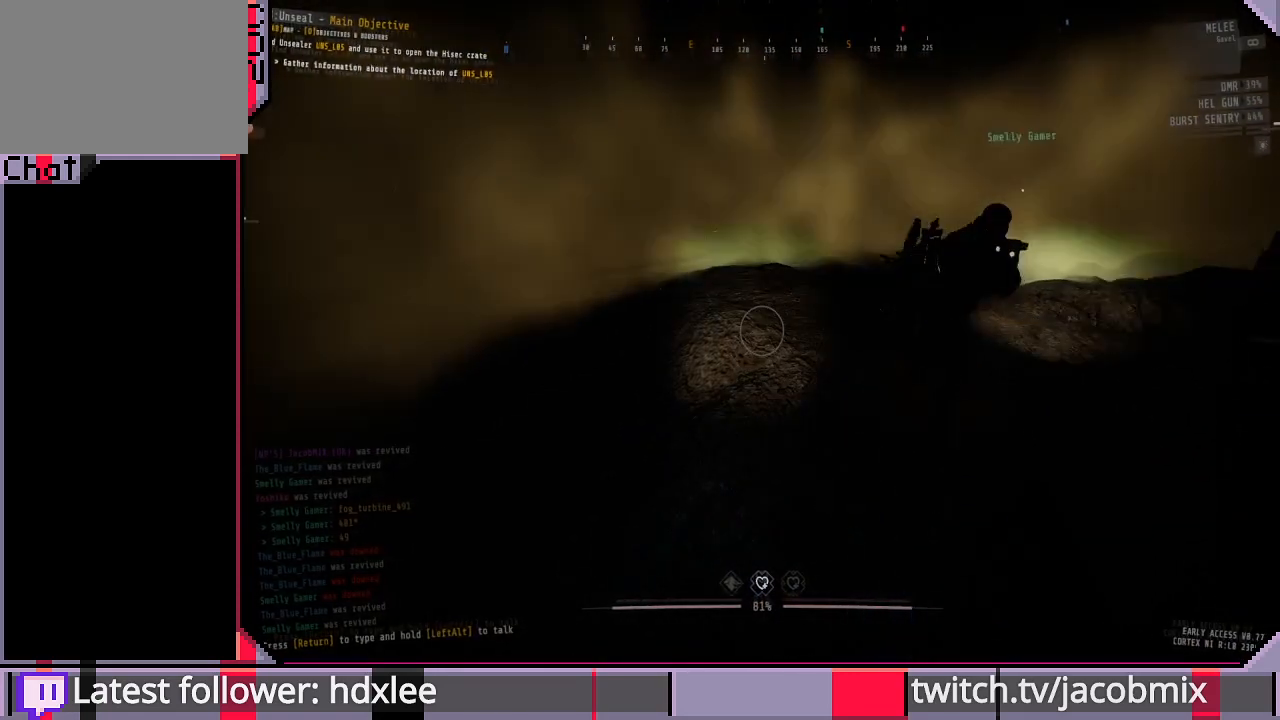
{"keys": [], "mouse": [], "events": []}
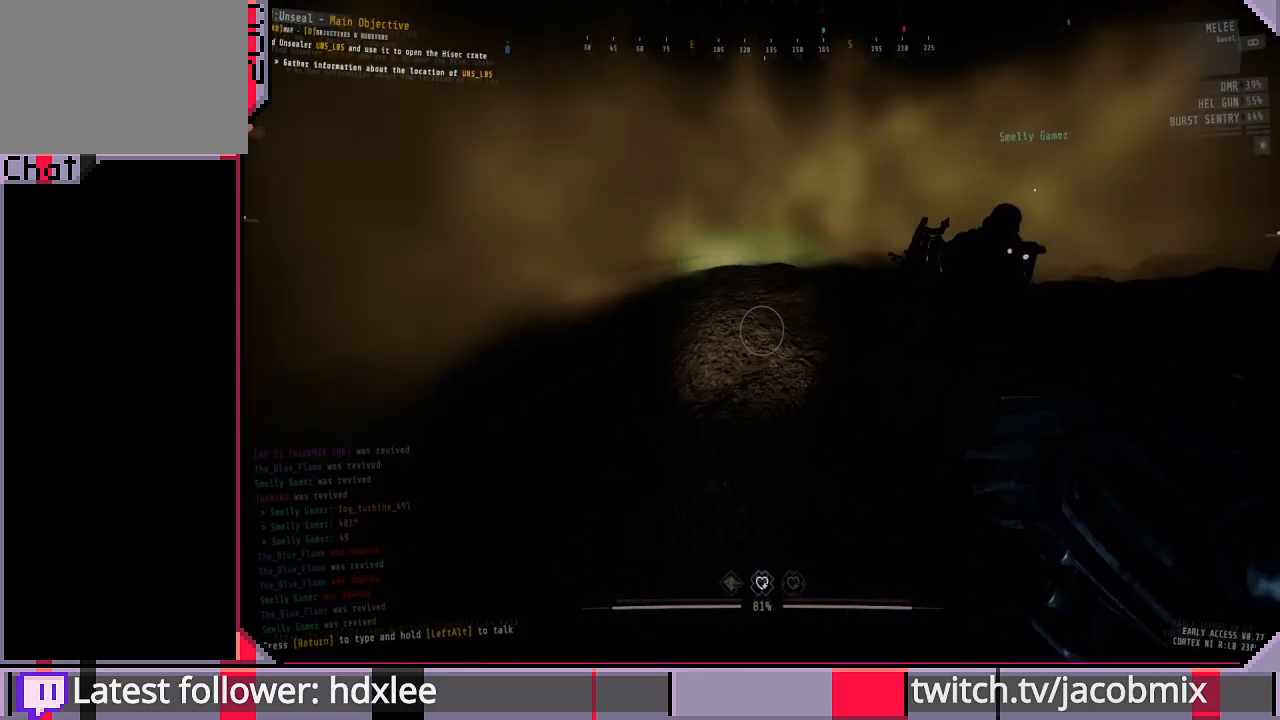
{"keys": [], "mouse": [], "events": [[133, "f", "down"], [300, "f", "up"]]}
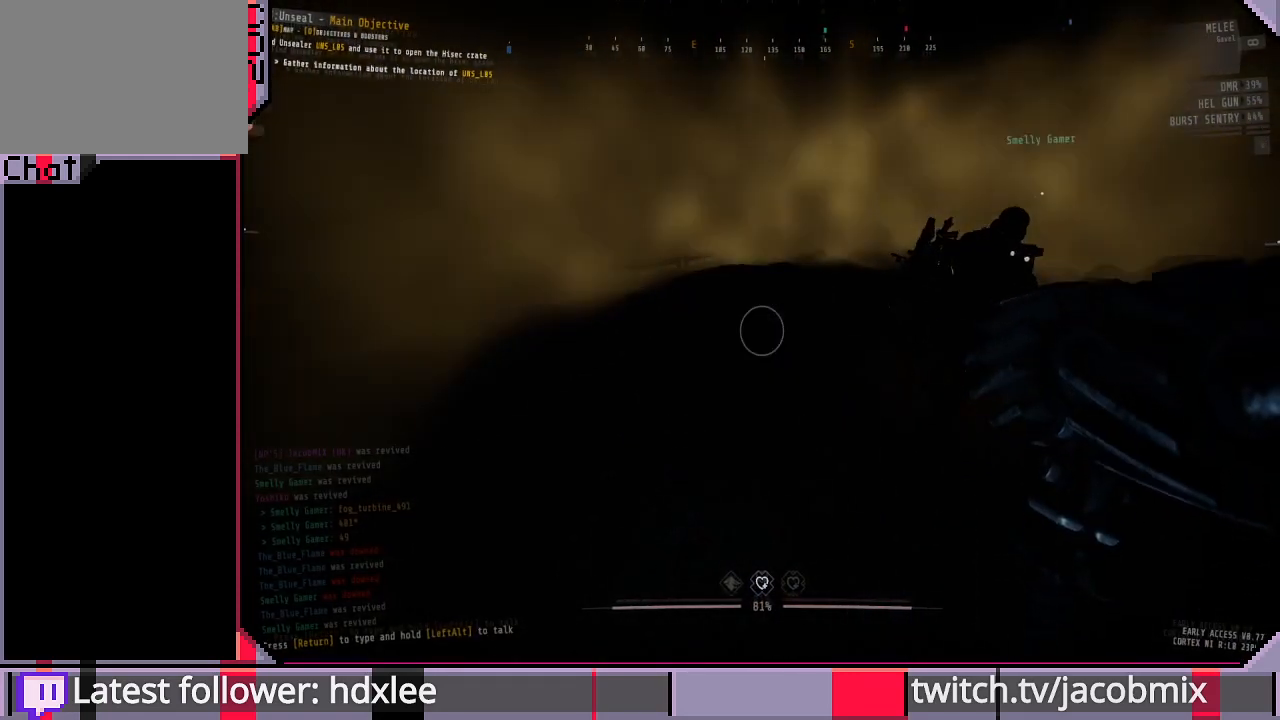
{"keys": [], "mouse": [], "events": []}
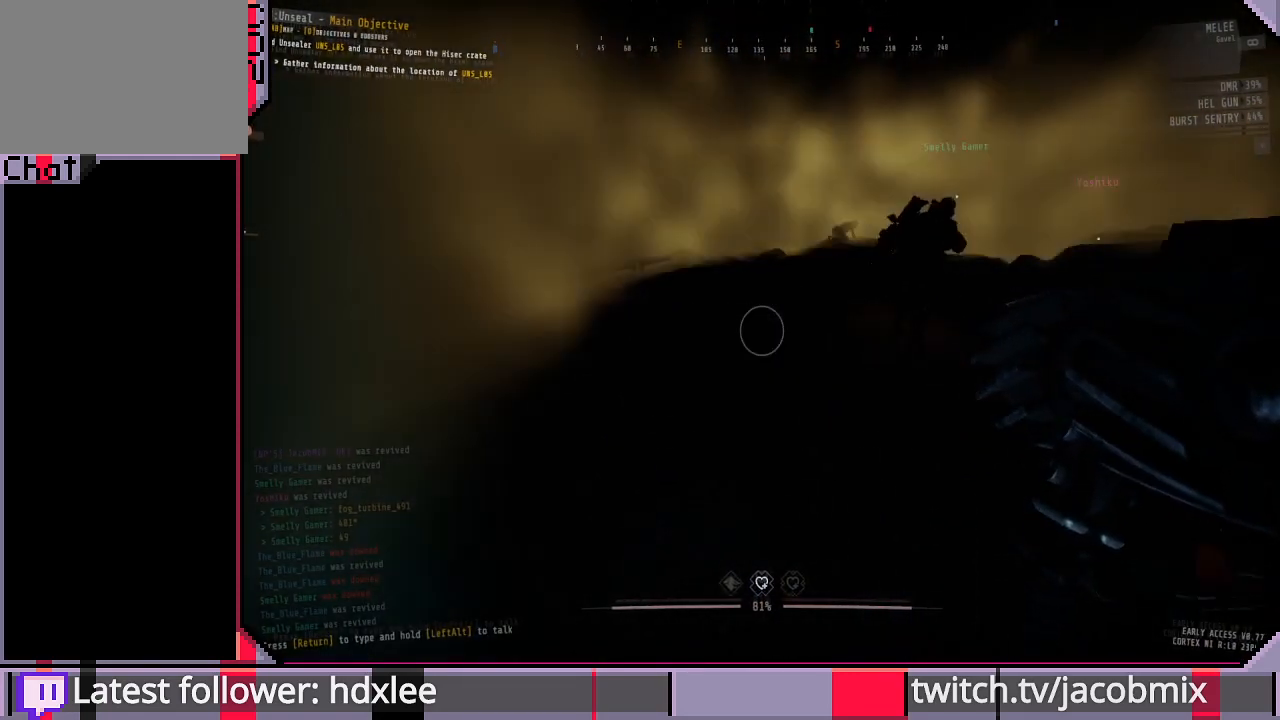
{"keys": ["w"], "mouse": ["left"], "events": [[133, "mouse_left", "down"], [200, "w", "down"]]}
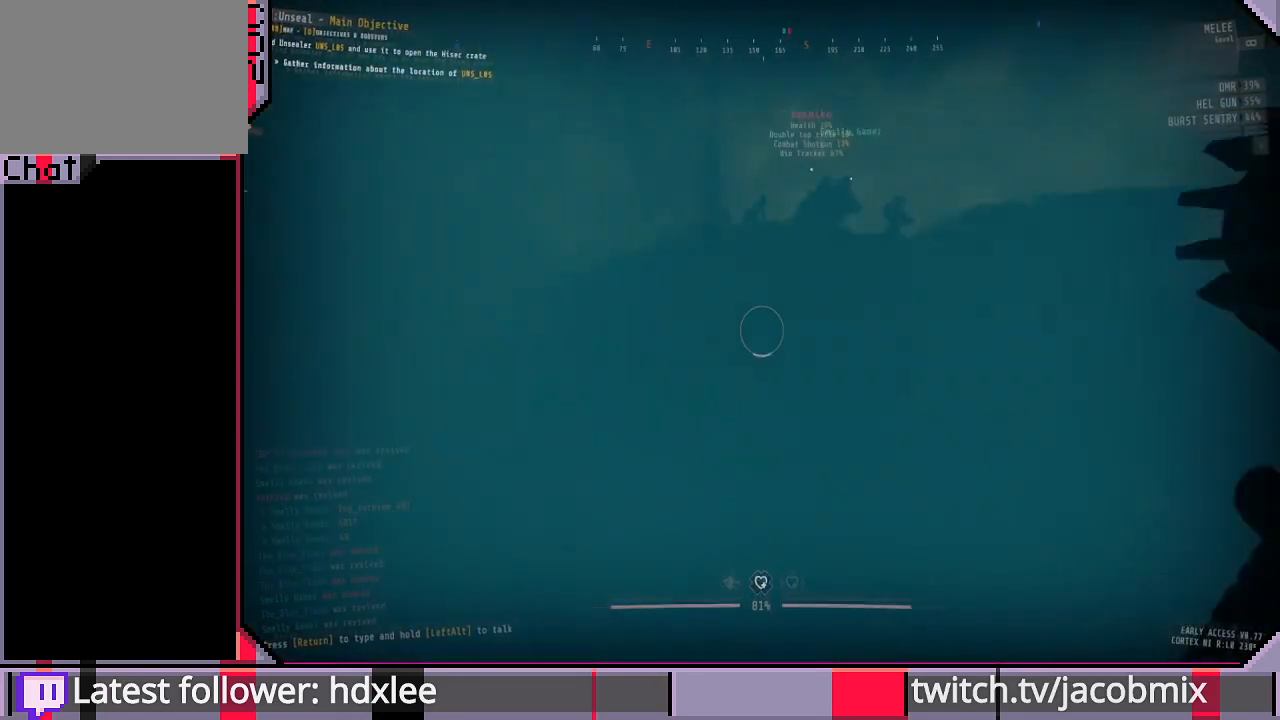
{"keys": ["w"], "mouse": ["left"], "events": [[67, "d", "down"], [167, "d", "up"]]}
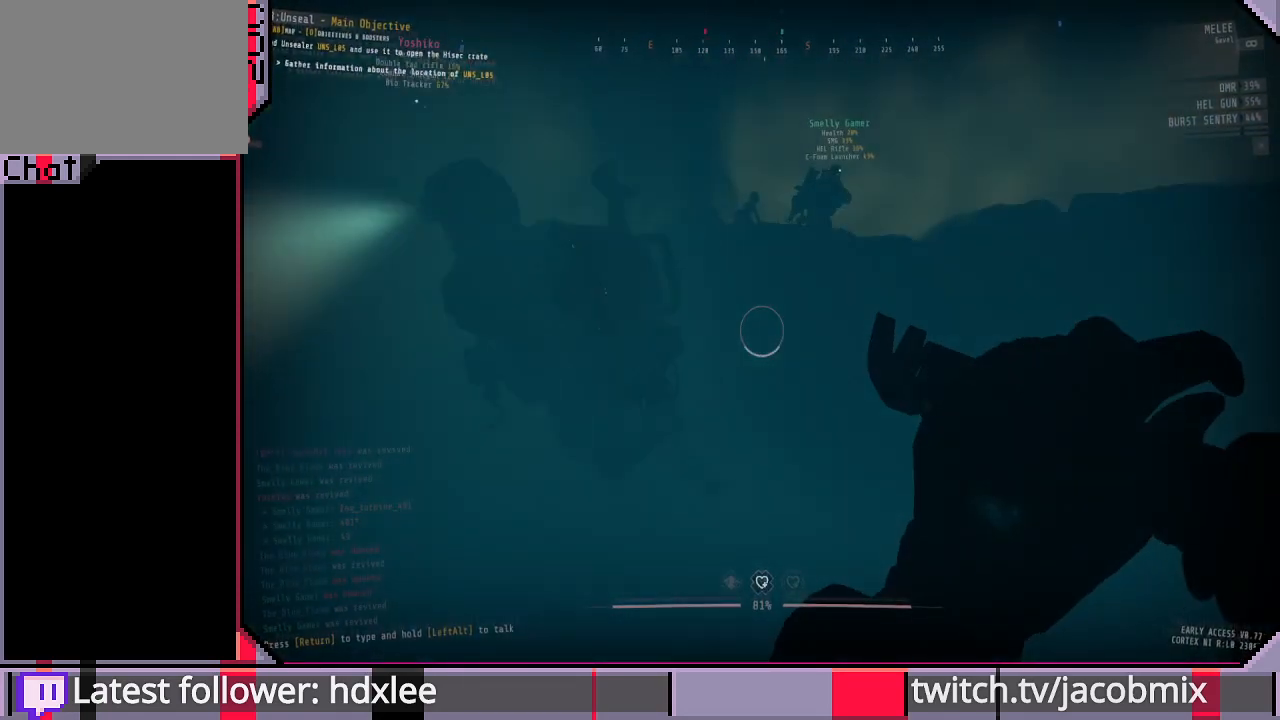
{"keys": ["shift", "w"], "mouse": ["left"], "events": [[467, "shift", "down"]]}
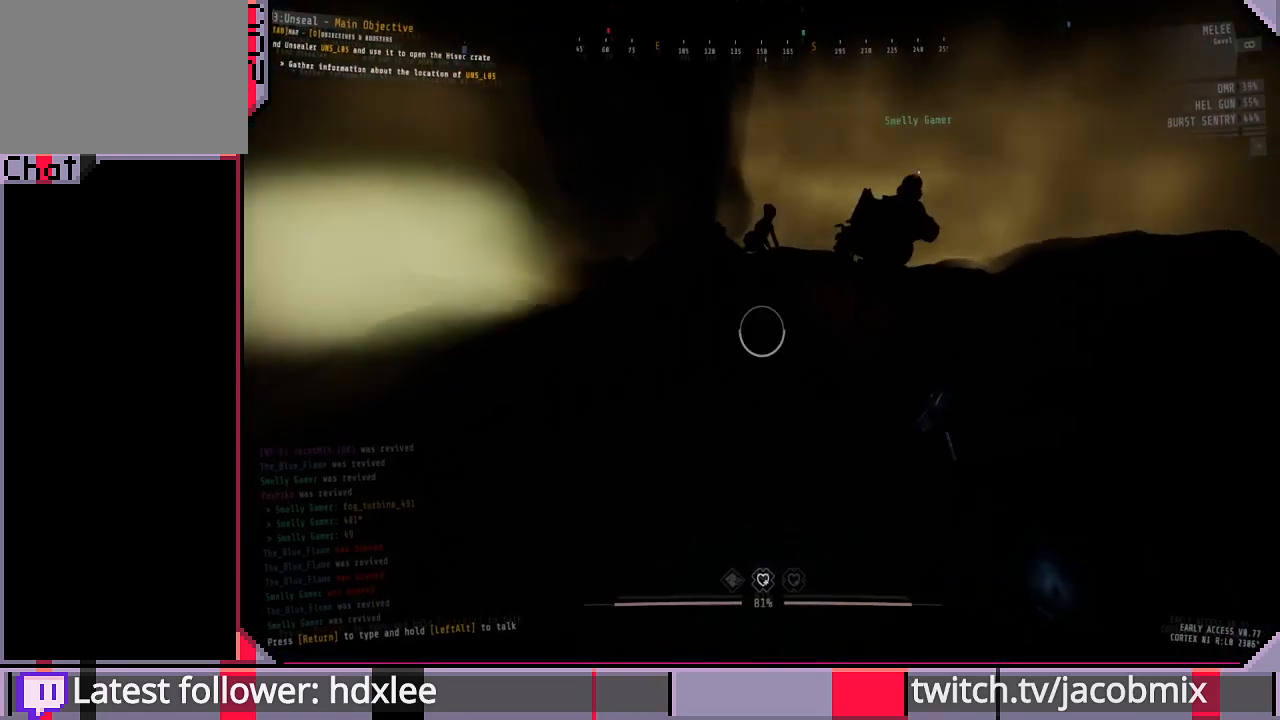
{"keys": ["shift", "w"], "mouse": ["left"], "events": [[67, "space", "down"], [300, "space", "up"]]}